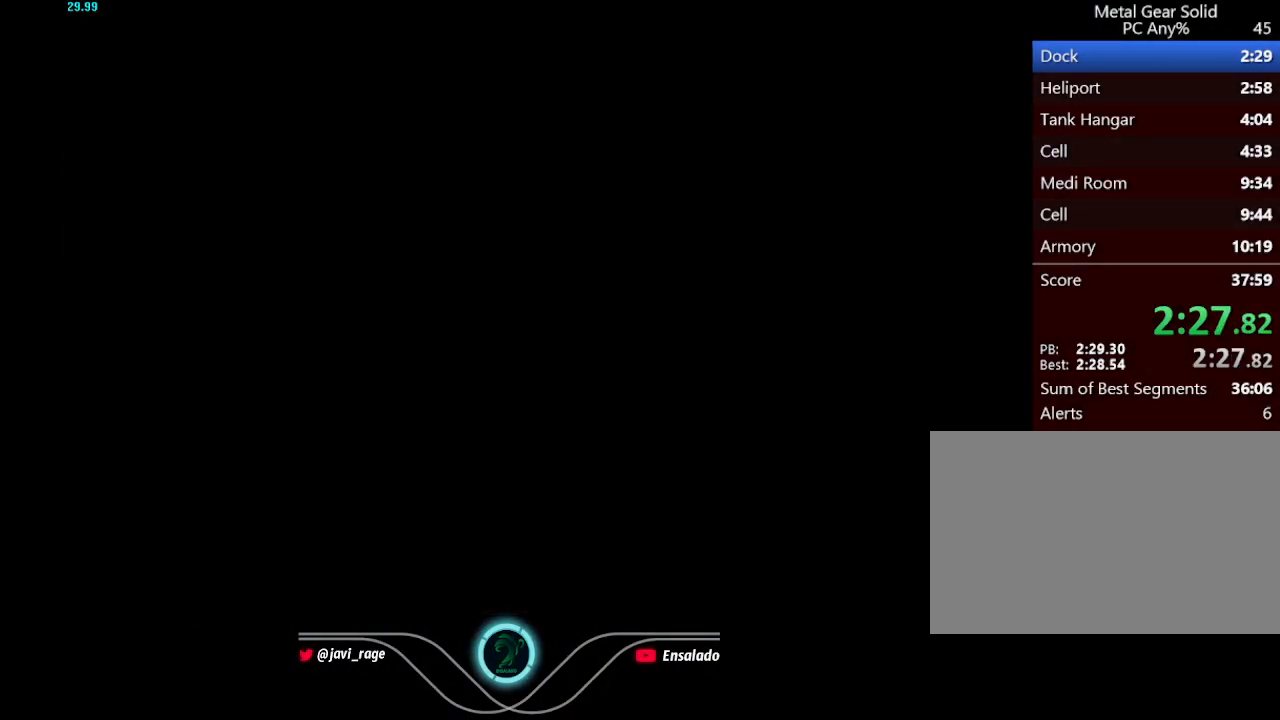
Gameplay with a controller (Xbox layout); each line is a JSON object with the inputs held at the frame after it. "button_events" lists button changes between this image and that frame as [ms after this image, input, new state], when the widget could be followed in between (sticks are given only as held states). Not read: L3 R3 right_stick.
{"buttons": ["A", "X"], "left_stick": "center", "button_events": []}
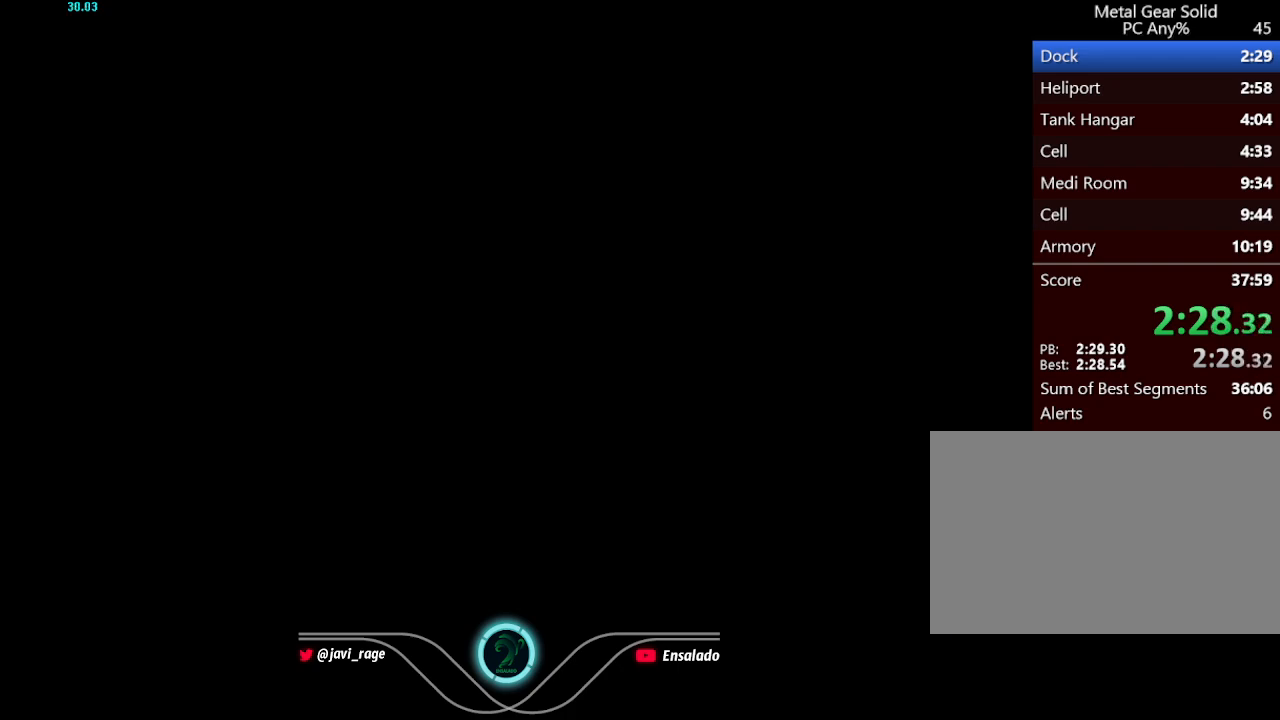
{"buttons": ["A", "X"], "left_stick": "center", "button_events": []}
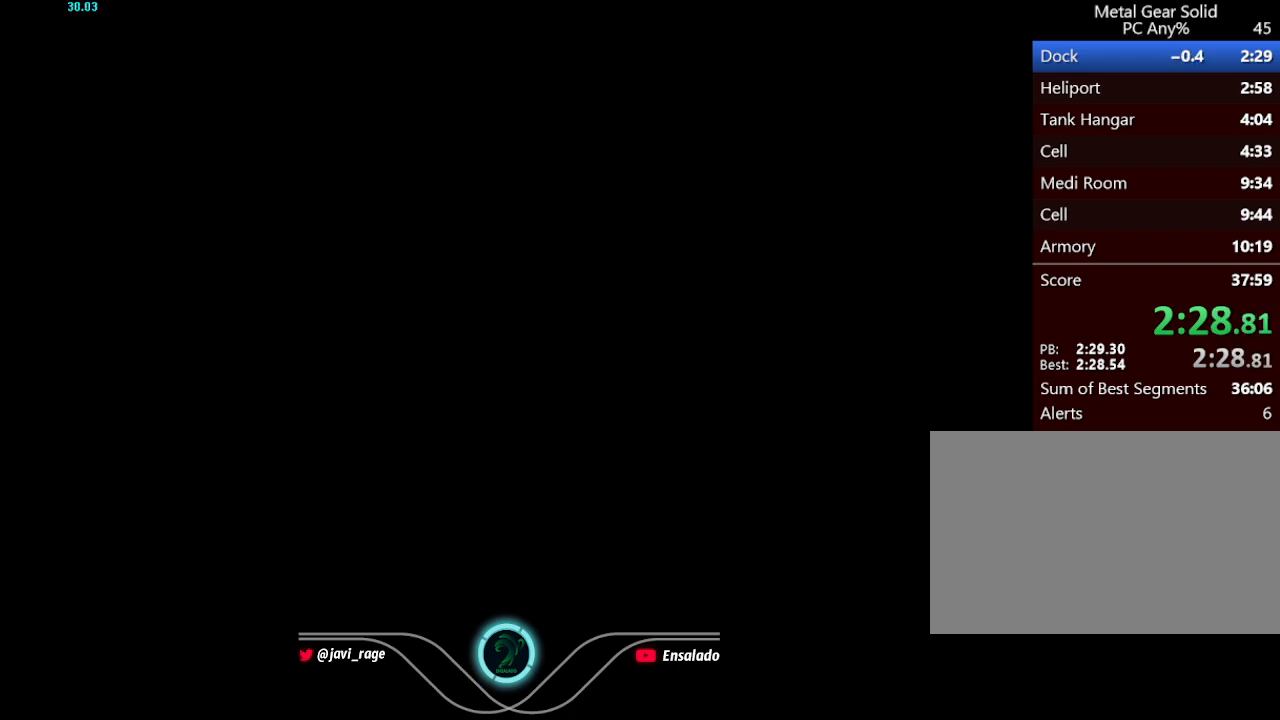
{"buttons": ["A", "X"], "left_stick": "center", "button_events": []}
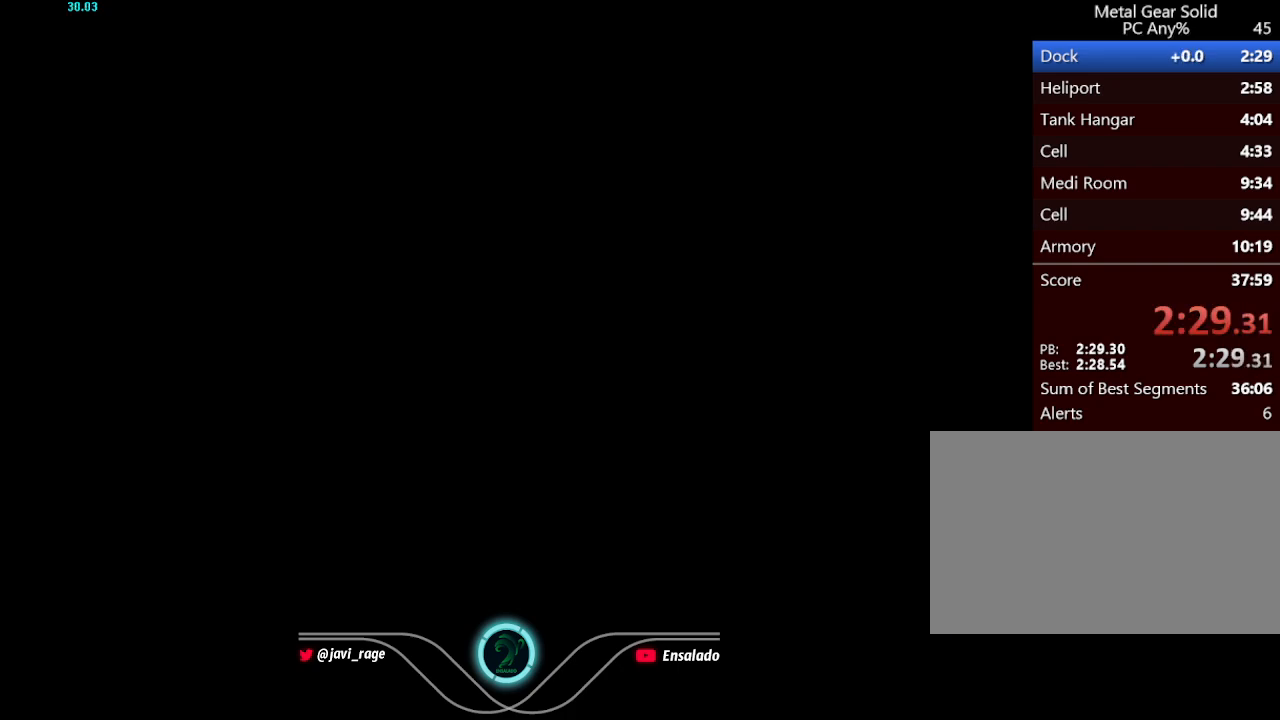
{"buttons": ["A", "X"], "left_stick": "center", "button_events": []}
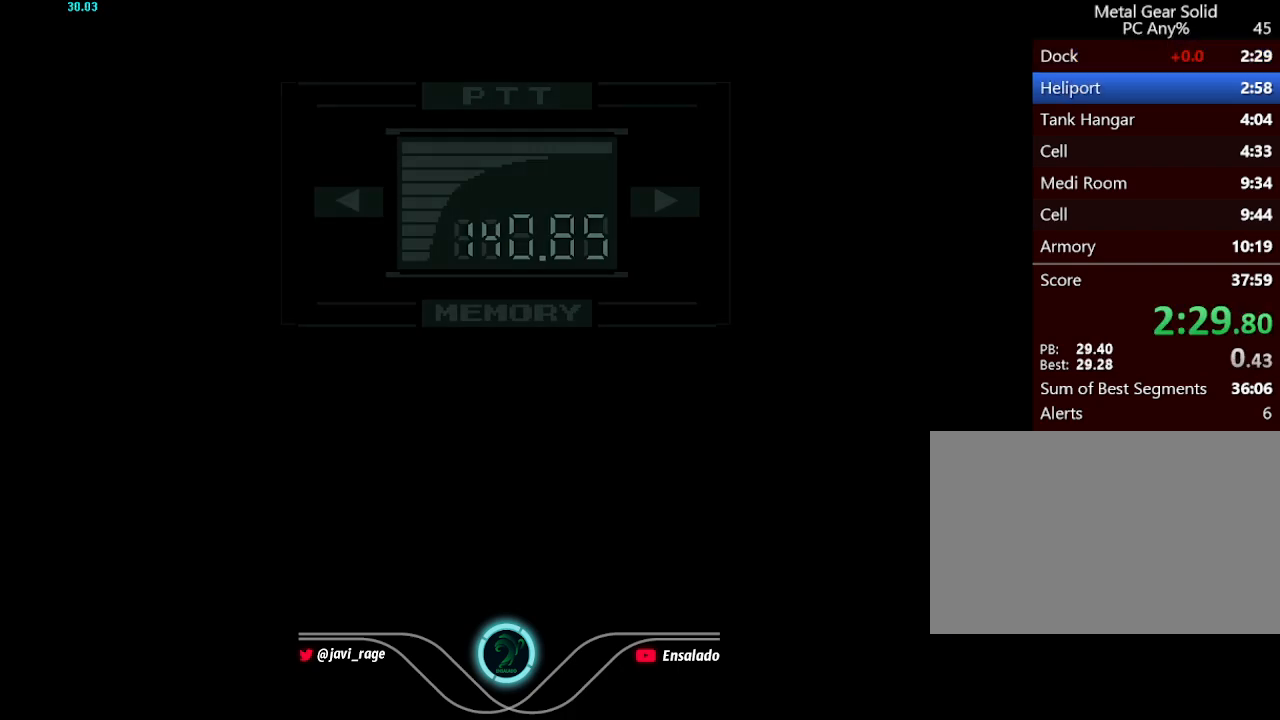
{"buttons": ["START"], "left_stick": "center", "button_events": [[451, "A", "up"], [467, "START", "down"], [467, "X", "up"]]}
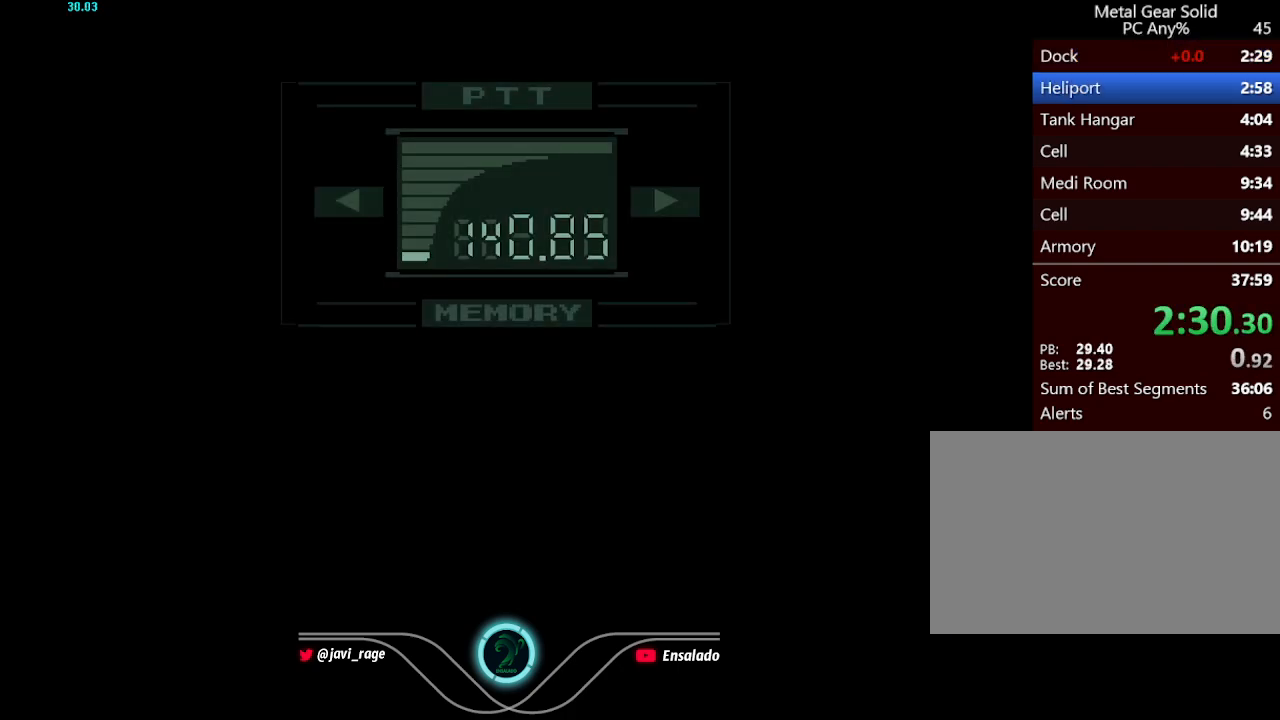
{"buttons": [], "left_stick": "center", "button_events": [[33, "START", "up"], [117, "START", "down"], [200, "START", "up"], [267, "START", "down"], [334, "START", "up"], [384, "START", "down"], [450, "START", "up"]]}
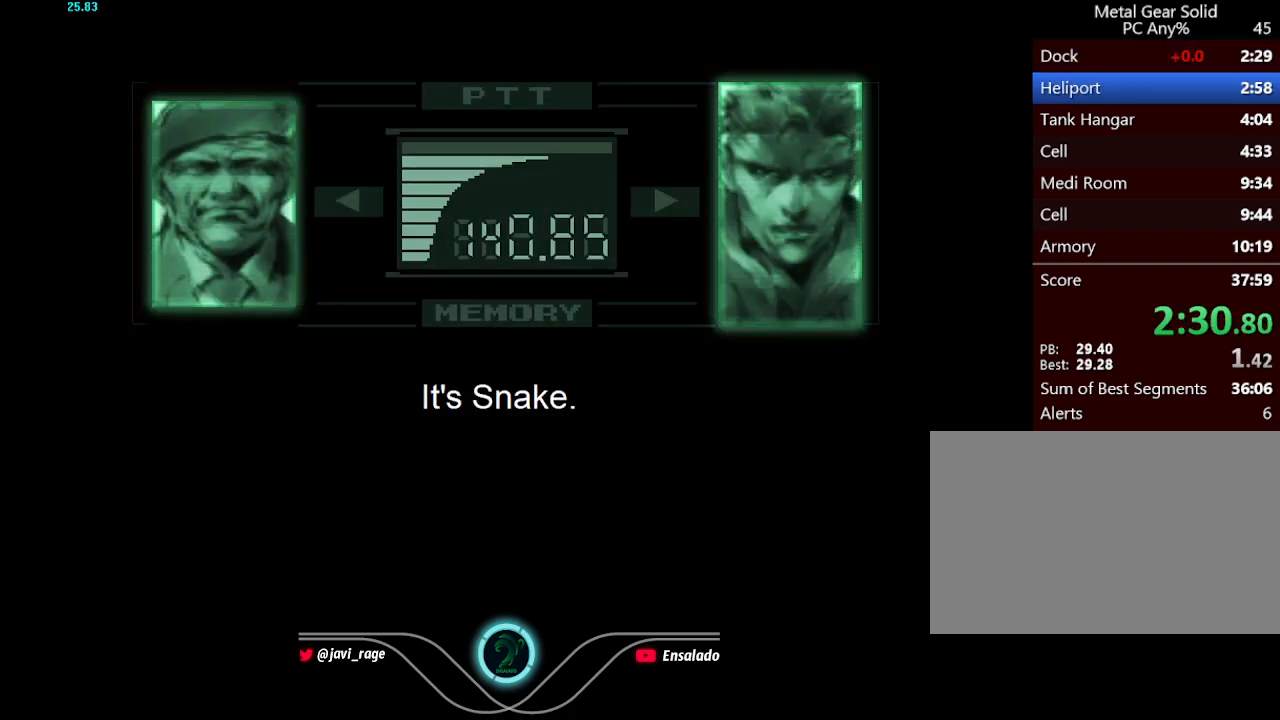
{"buttons": ["A", "X"], "left_stick": "center", "button_events": [[17, "START", "down"], [100, "A", "down"], [100, "START", "up"], [100, "X", "down"]]}
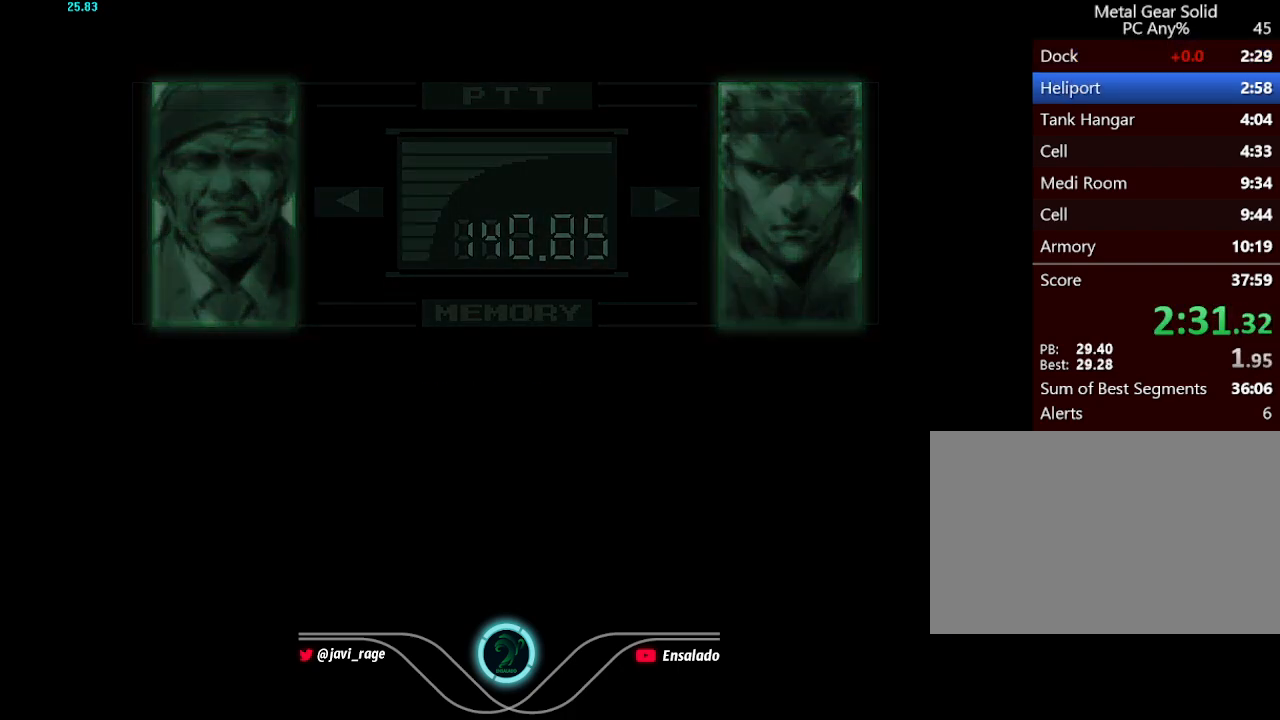
{"buttons": ["A", "X"], "left_stick": "center", "button_events": []}
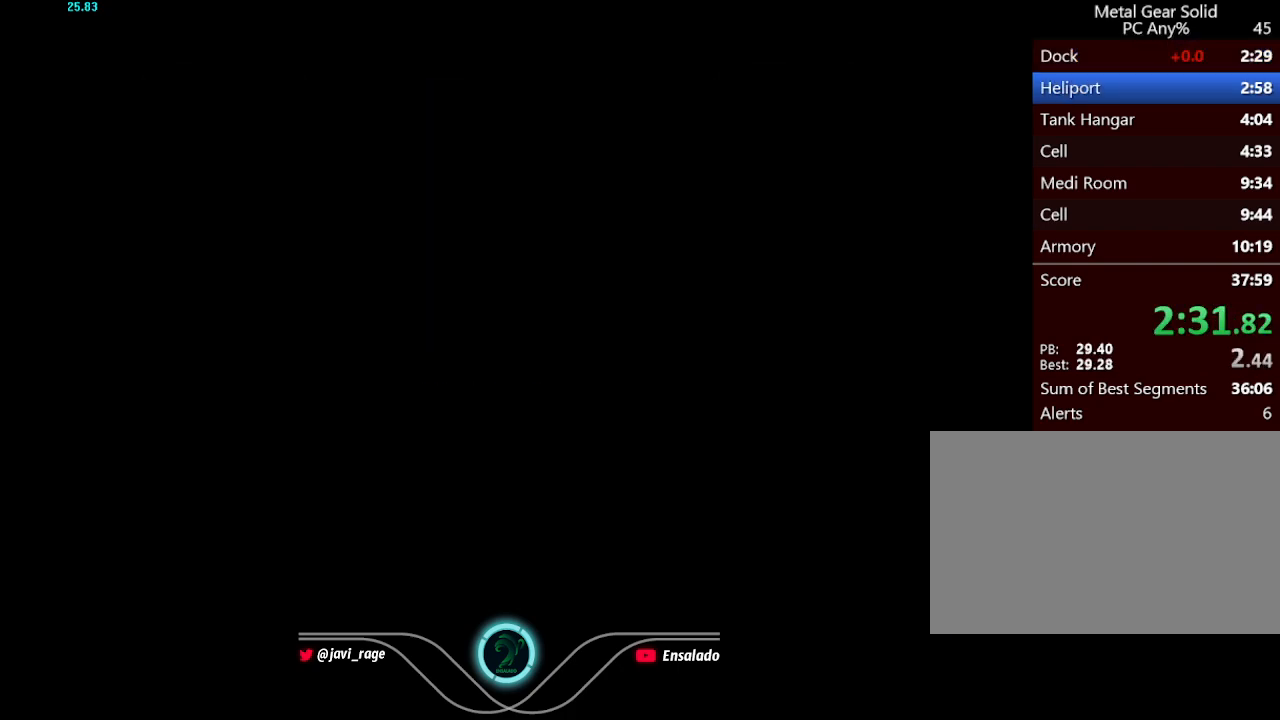
{"buttons": [], "left_stick": "center", "button_events": [[351, "A", "up"], [367, "START", "down"], [367, "X", "up"], [451, "START", "up"]]}
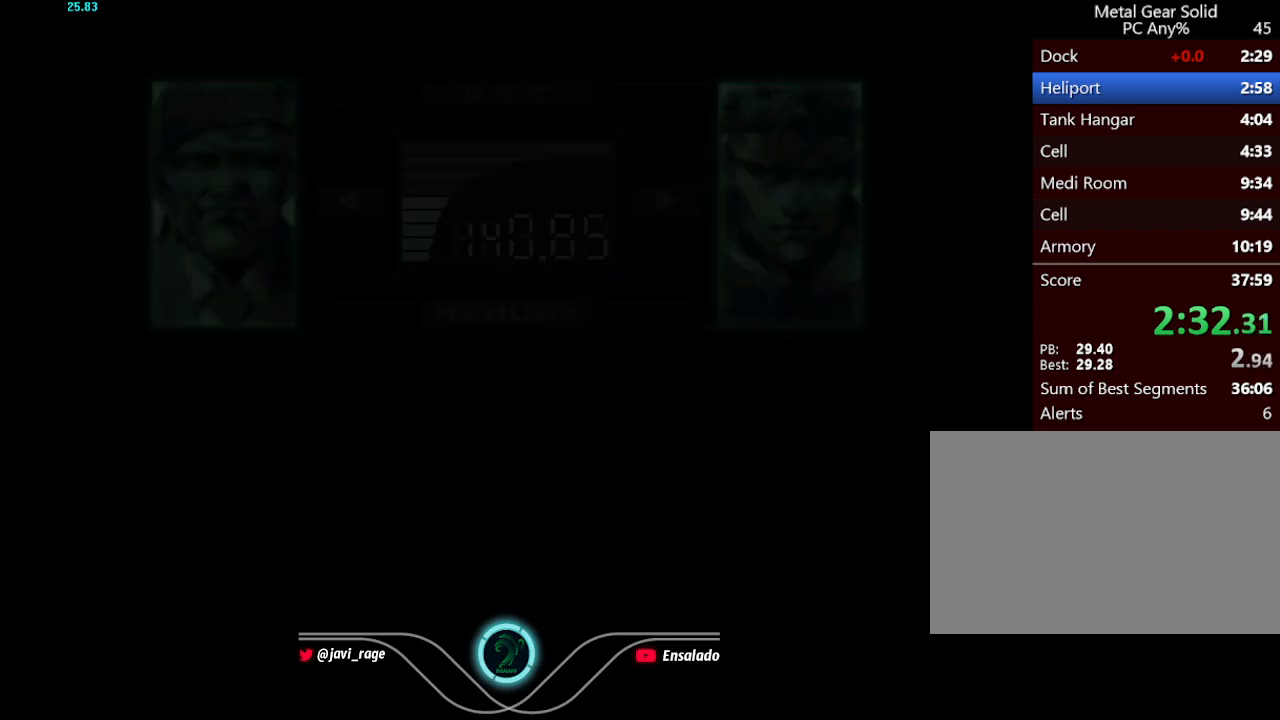
{"buttons": ["A", "X"], "left_stick": "center", "button_events": [[33, "START", "down"], [83, "START", "up"], [167, "START", "down"], [233, "START", "up"], [317, "START", "down"], [367, "START", "up"], [384, "A", "down"], [384, "X", "down"]]}
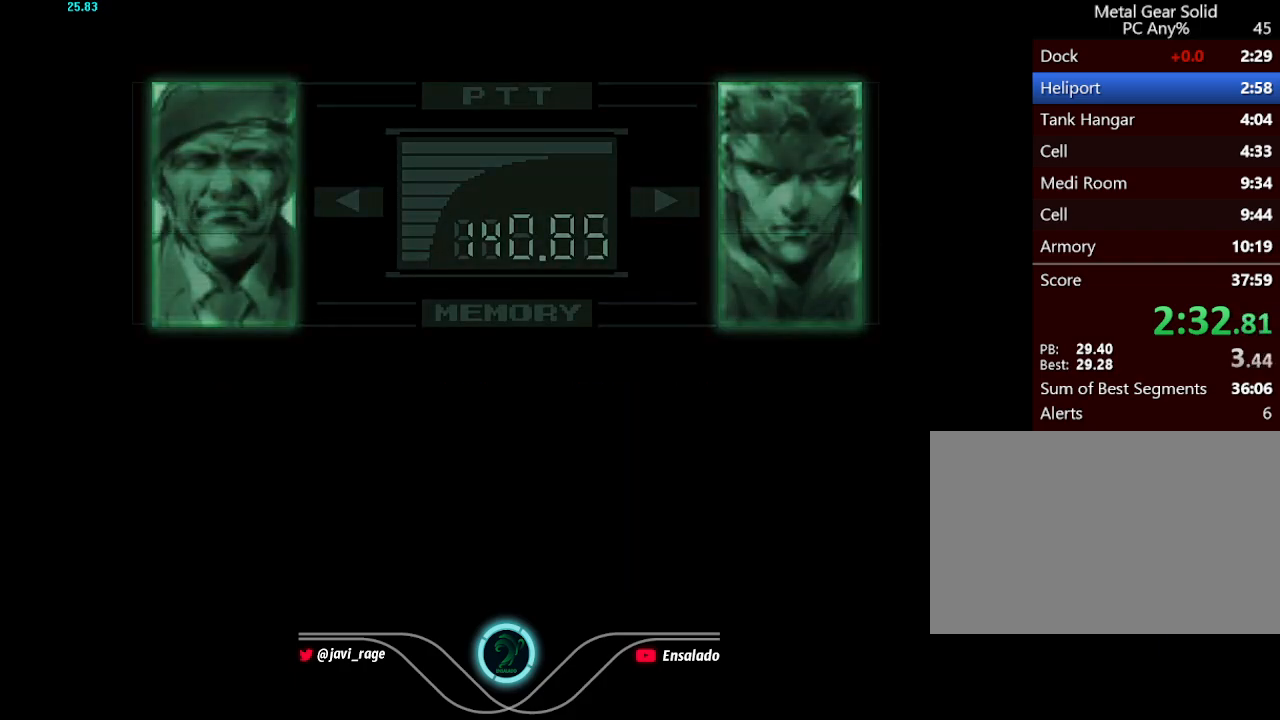
{"buttons": ["A", "X"], "left_stick": "center", "button_events": []}
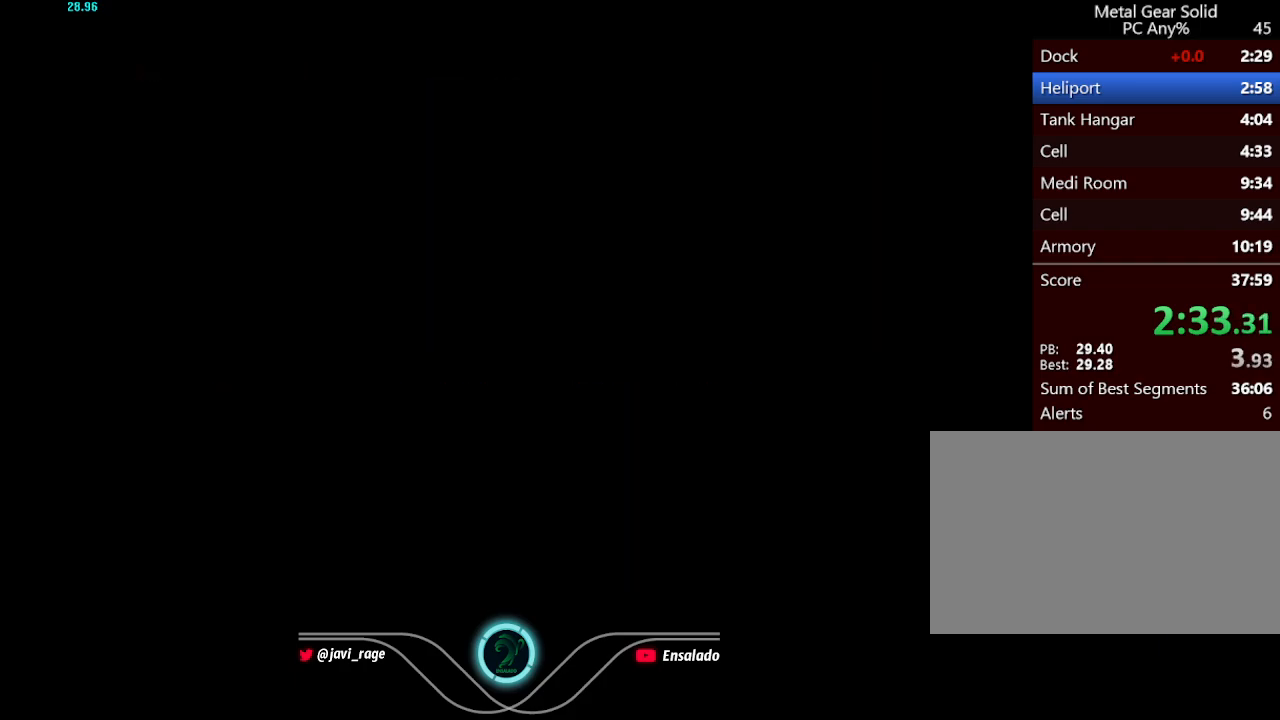
{"buttons": ["A", "X"], "left_stick": "center", "button_events": []}
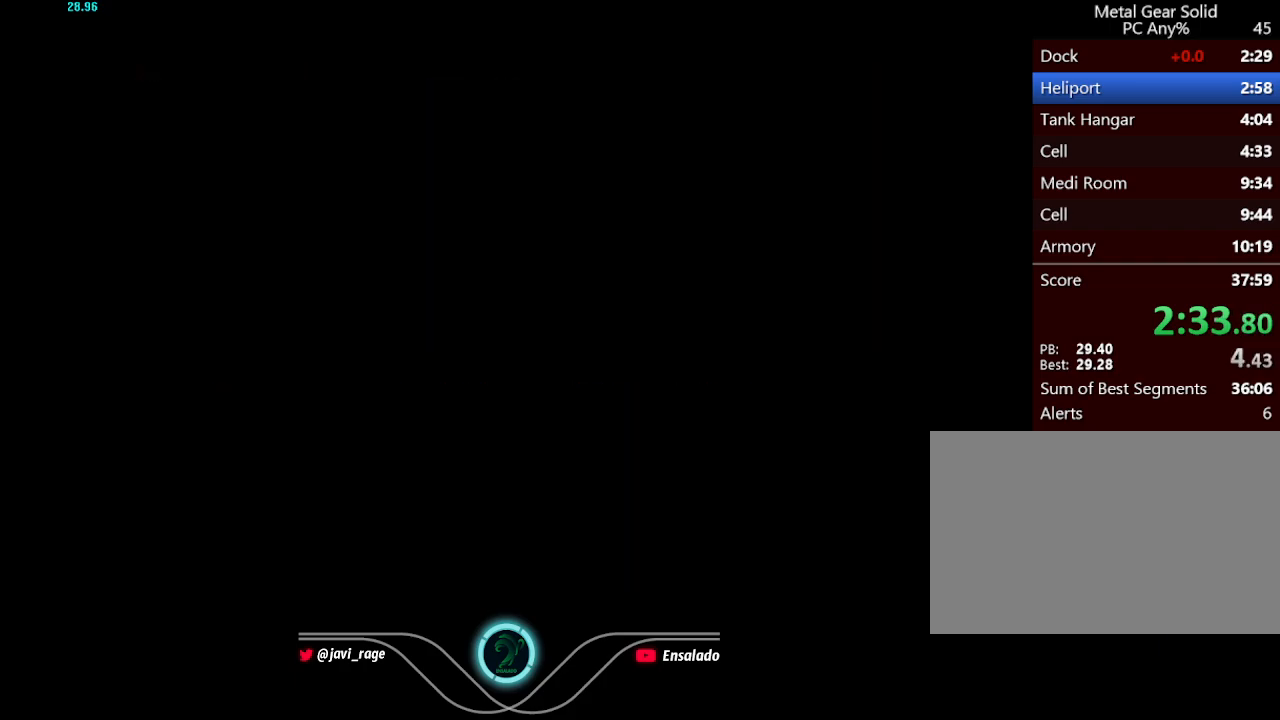
{"buttons": [], "left_stick": "center", "button_events": [[201, "A", "up"], [234, "START", "down"], [234, "X", "up"], [317, "START", "up"], [401, "START", "down"], [451, "START", "up"]]}
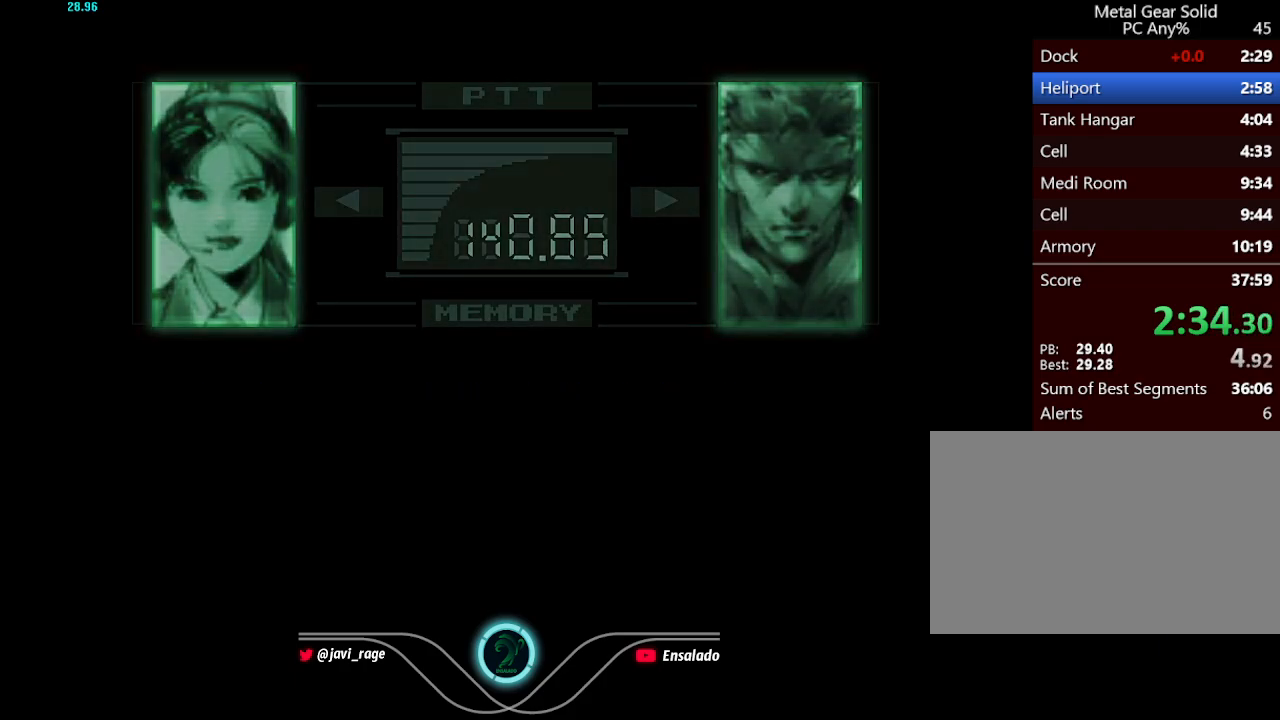
{"buttons": ["A", "X"], "left_stick": "center", "button_events": [[17, "START", "down"], [83, "START", "up"], [100, "A", "down"], [100, "X", "down"]]}
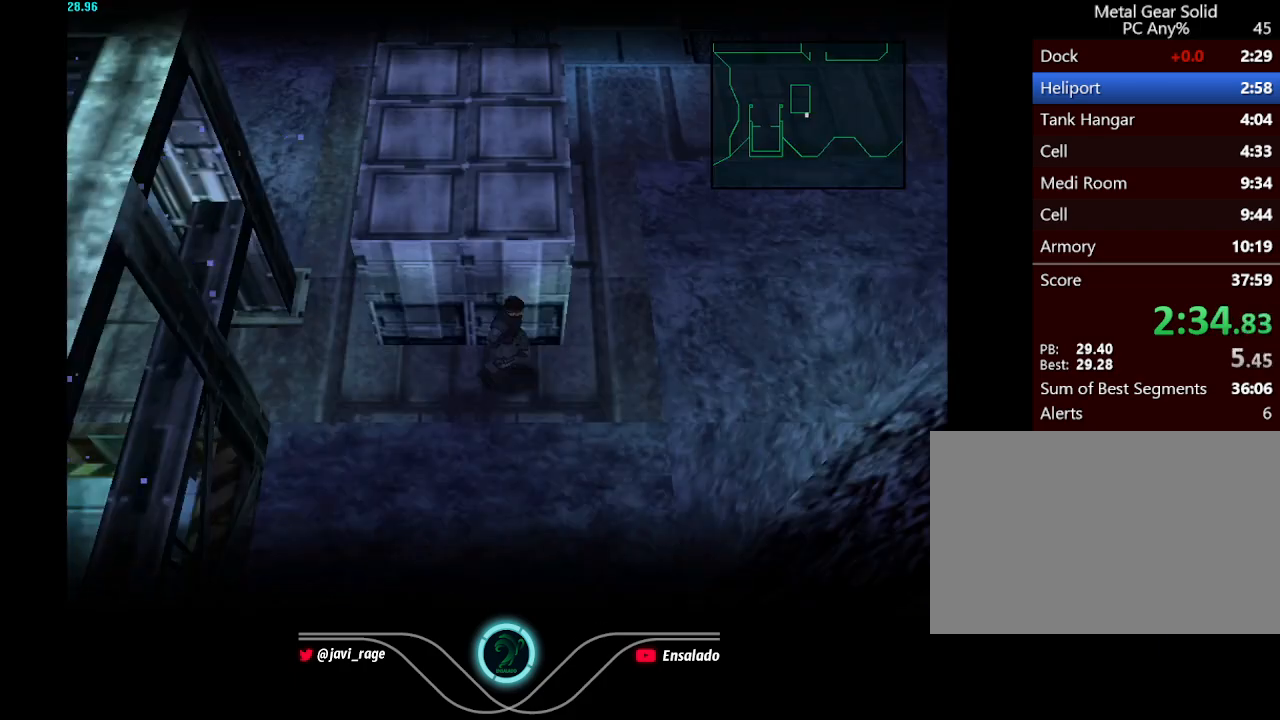
{"buttons": ["DPAD_RIGHT"], "left_stick": "center", "button_events": [[334, "DPAD_RIGHT", "down"], [351, "A", "up"], [351, "X", "up"]]}
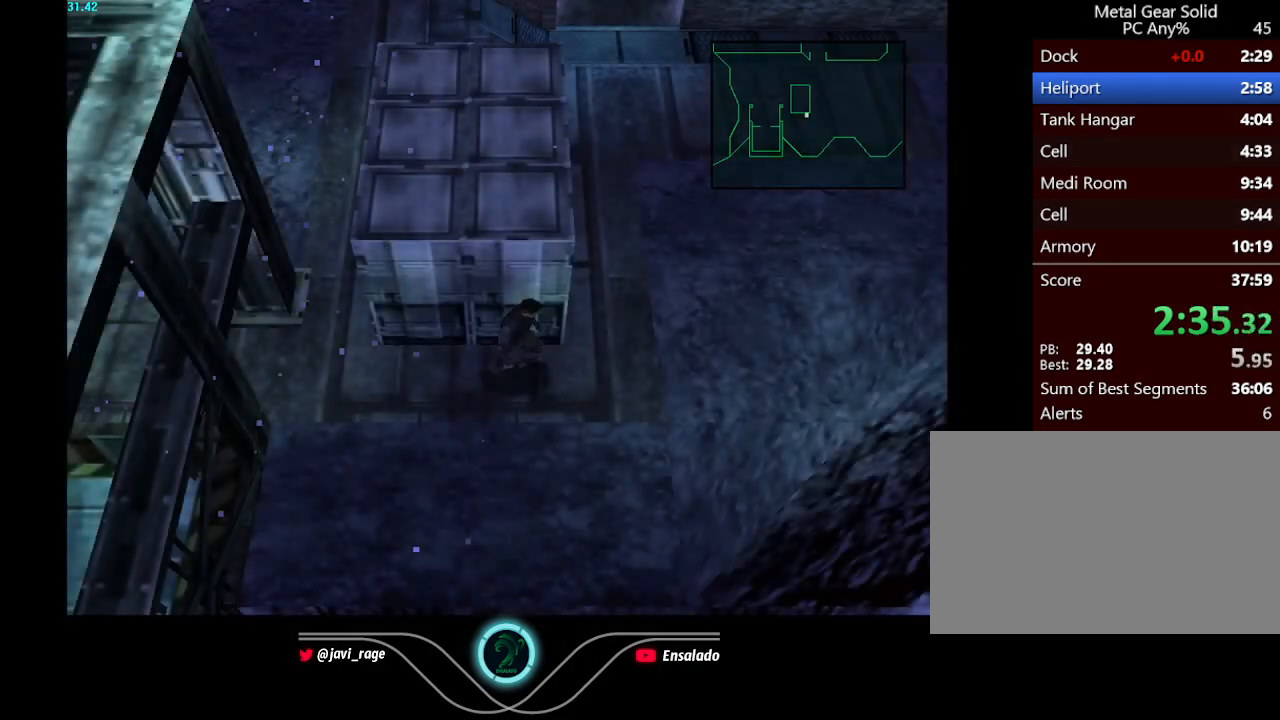
{"buttons": ["DPAD_UP"], "left_stick": "center", "button_events": [[100, "DPAD_UP", "down"], [167, "DPAD_RIGHT", "up"]]}
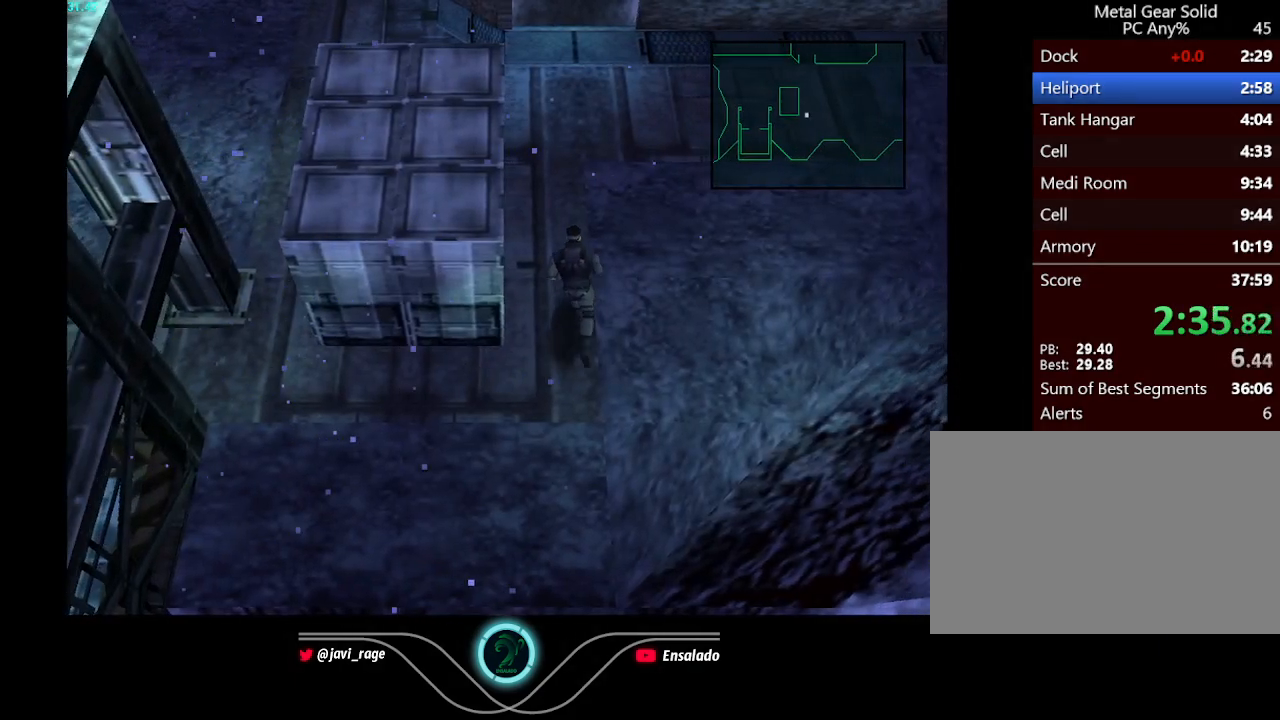
{"buttons": ["DPAD_UP"], "left_stick": "center", "button_events": []}
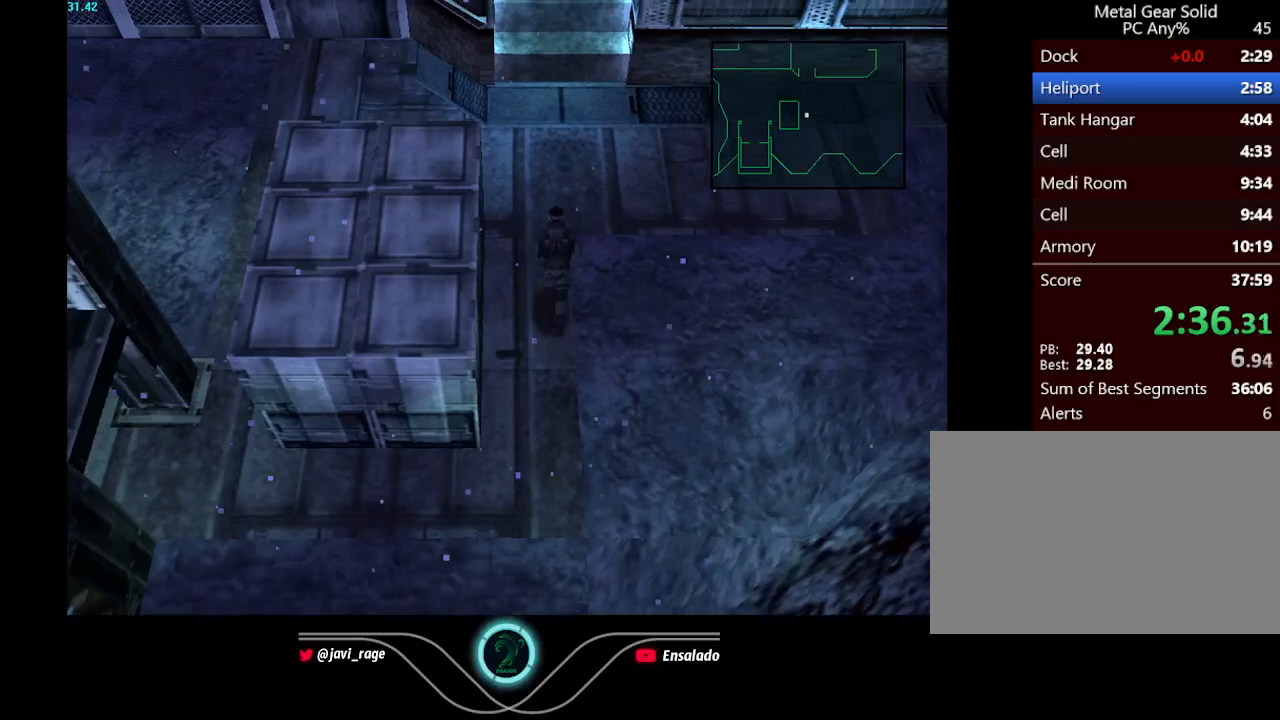
{"buttons": ["DPAD_UP"], "left_stick": "center", "button_events": []}
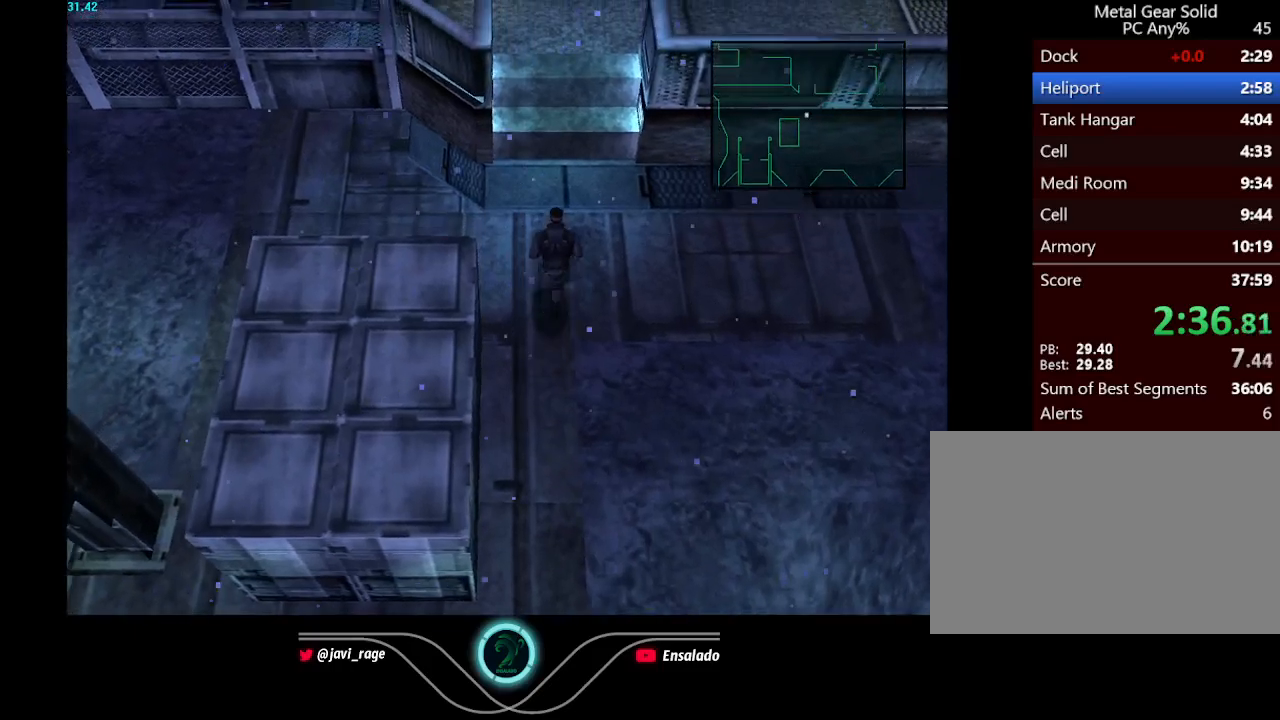
{"buttons": ["DPAD_UP"], "left_stick": "center", "button_events": []}
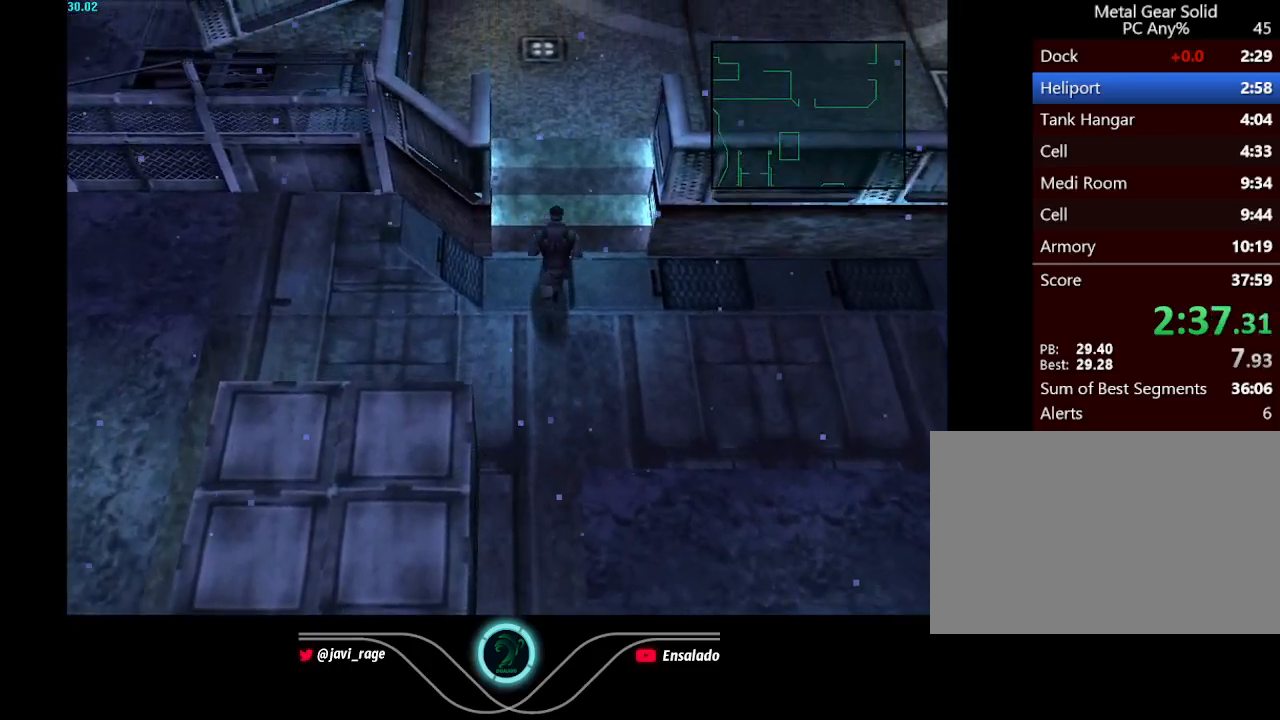
{"buttons": ["DPAD_UP", "DPAD_RIGHT"], "left_stick": "center", "button_events": [[400, "DPAD_RIGHT", "down"]]}
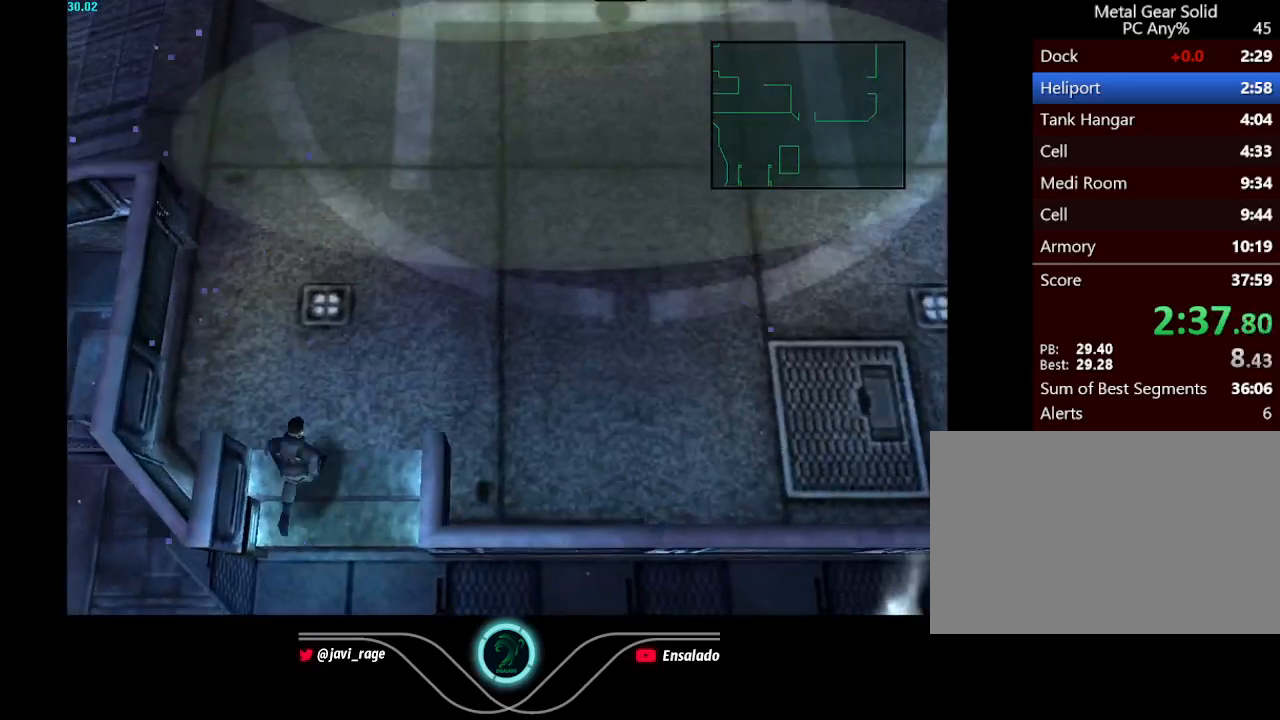
{"buttons": ["DPAD_UP", "DPAD_RIGHT"], "left_stick": "center", "button_events": []}
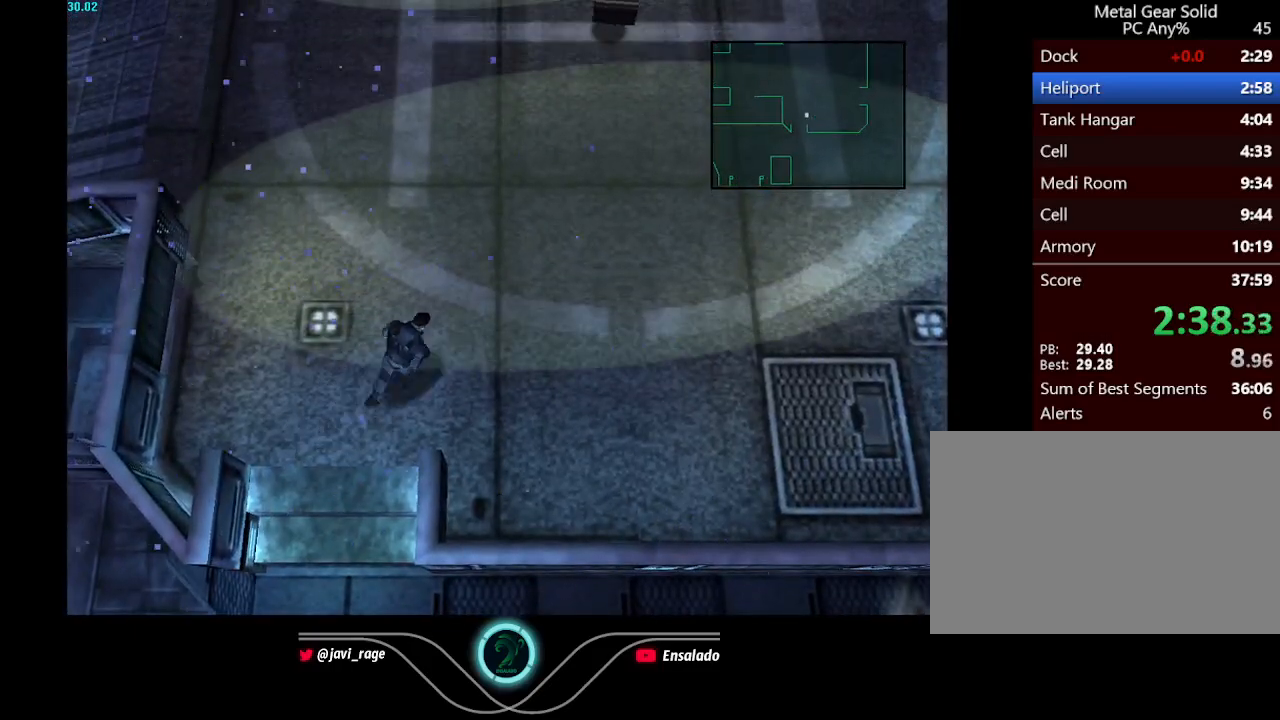
{"buttons": ["DPAD_UP", "DPAD_RIGHT"], "left_stick": "center", "button_events": []}
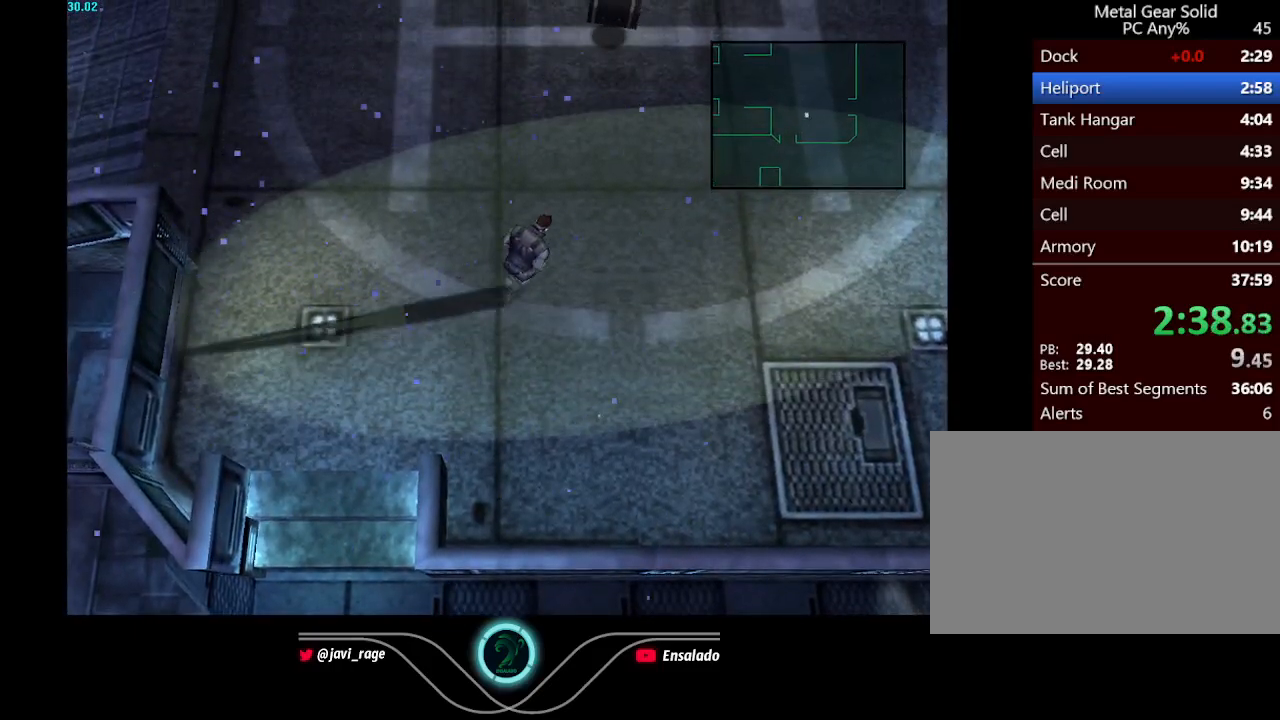
{"buttons": ["DPAD_UP"], "left_stick": "center", "button_events": [[234, "DPAD_RIGHT", "up"]]}
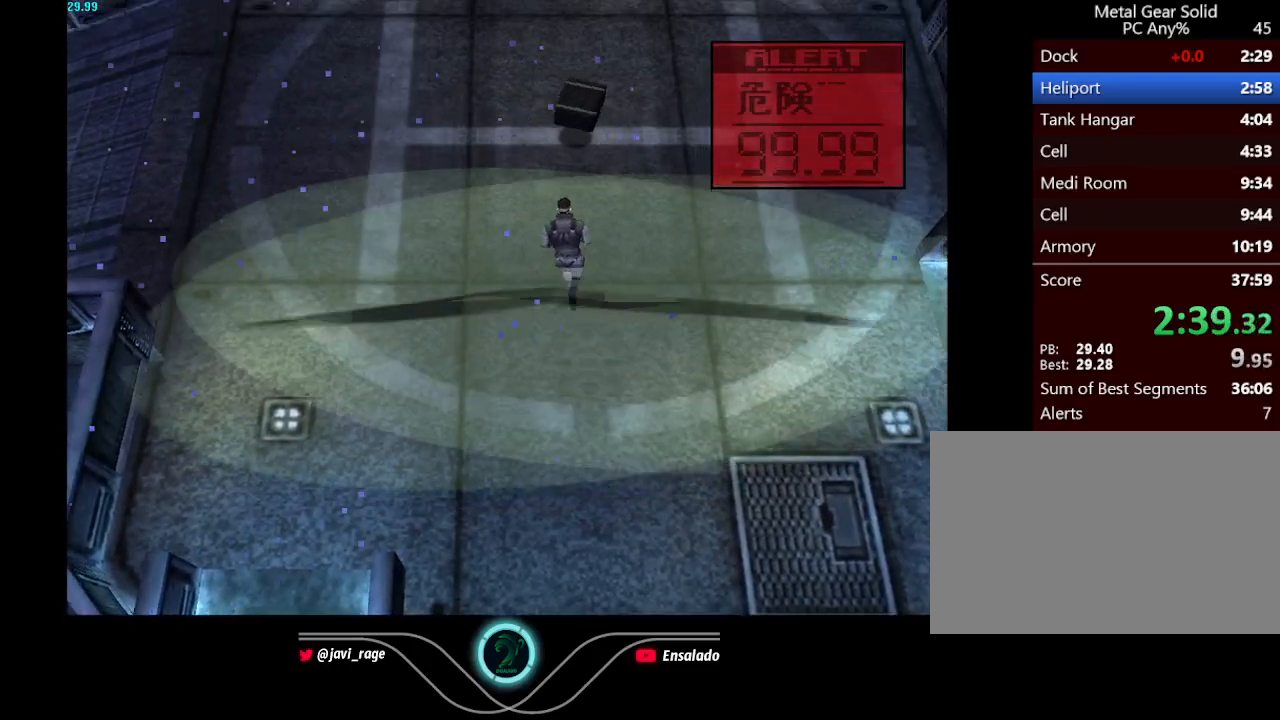
{"buttons": ["DPAD_UP"], "left_stick": "center", "button_events": []}
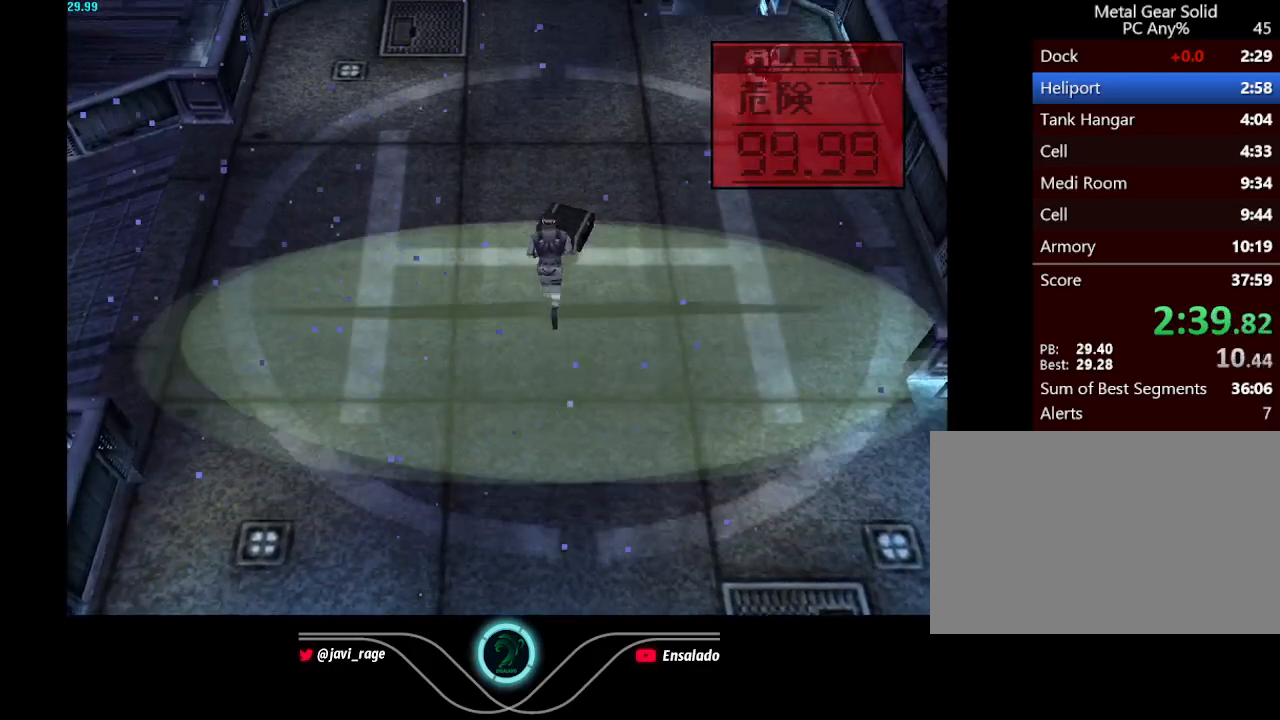
{"buttons": ["DPAD_LEFT"], "left_stick": "center", "button_events": [[134, "DPAD_LEFT", "down"], [184, "DPAD_UP", "up"]]}
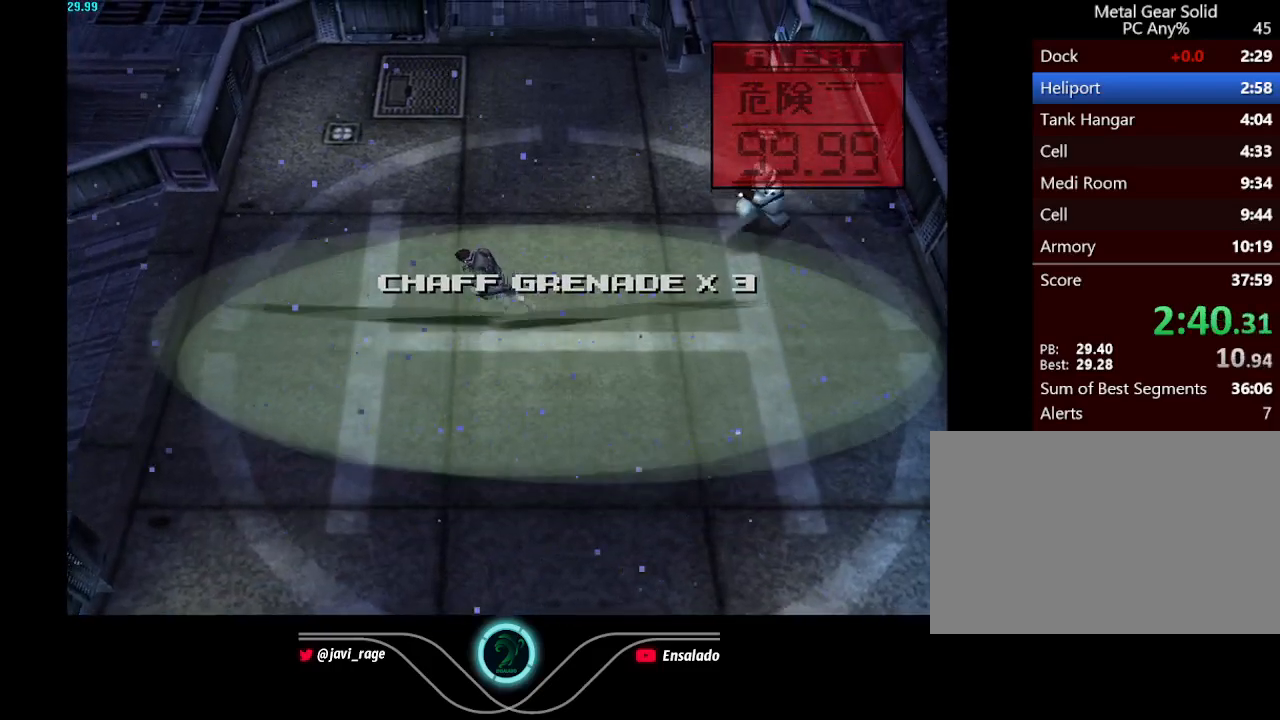
{"buttons": ["DPAD_LEFT"], "left_stick": "center", "button_events": []}
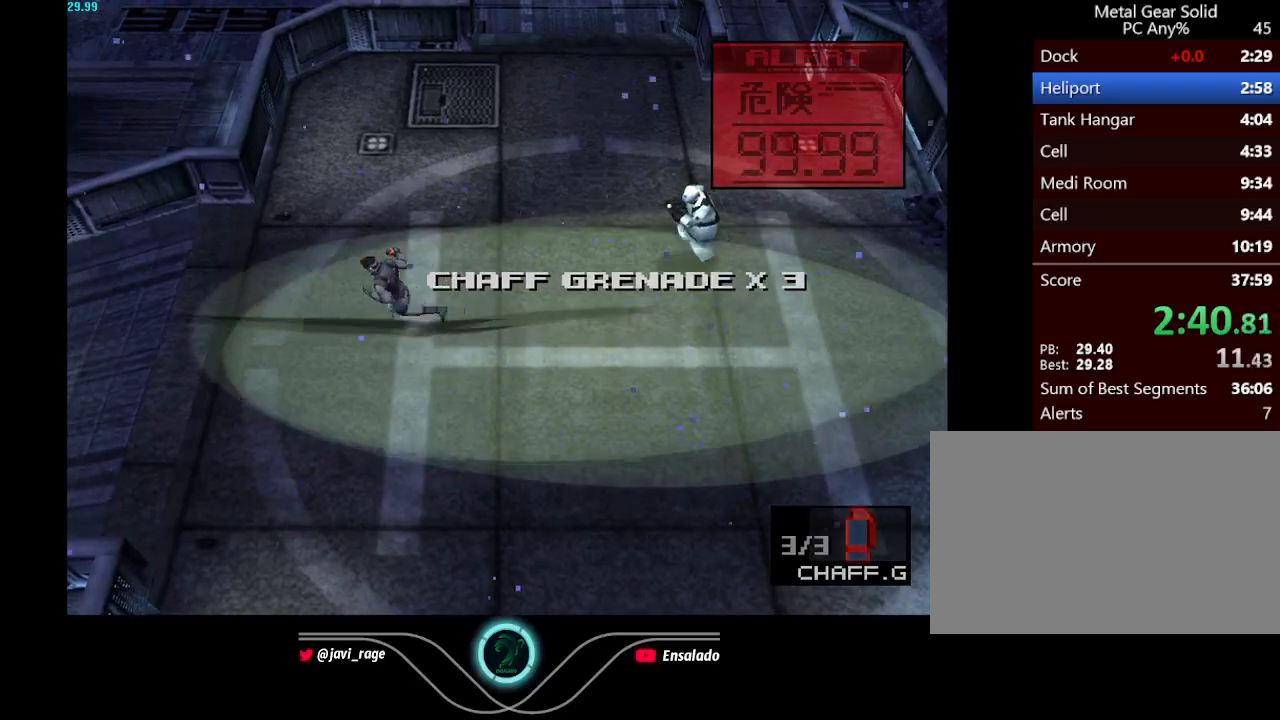
{"buttons": ["DPAD_LEFT"], "left_stick": "center", "button_events": []}
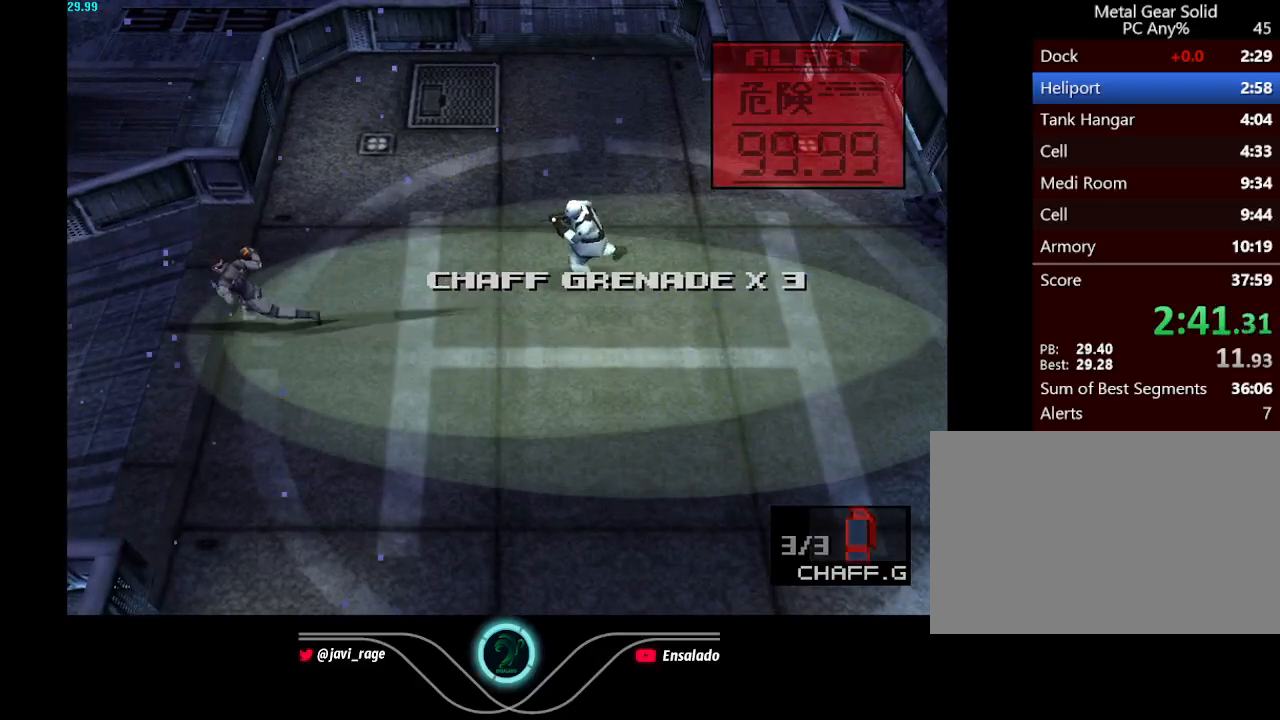
{"buttons": ["DPAD_LEFT"], "left_stick": "center", "button_events": []}
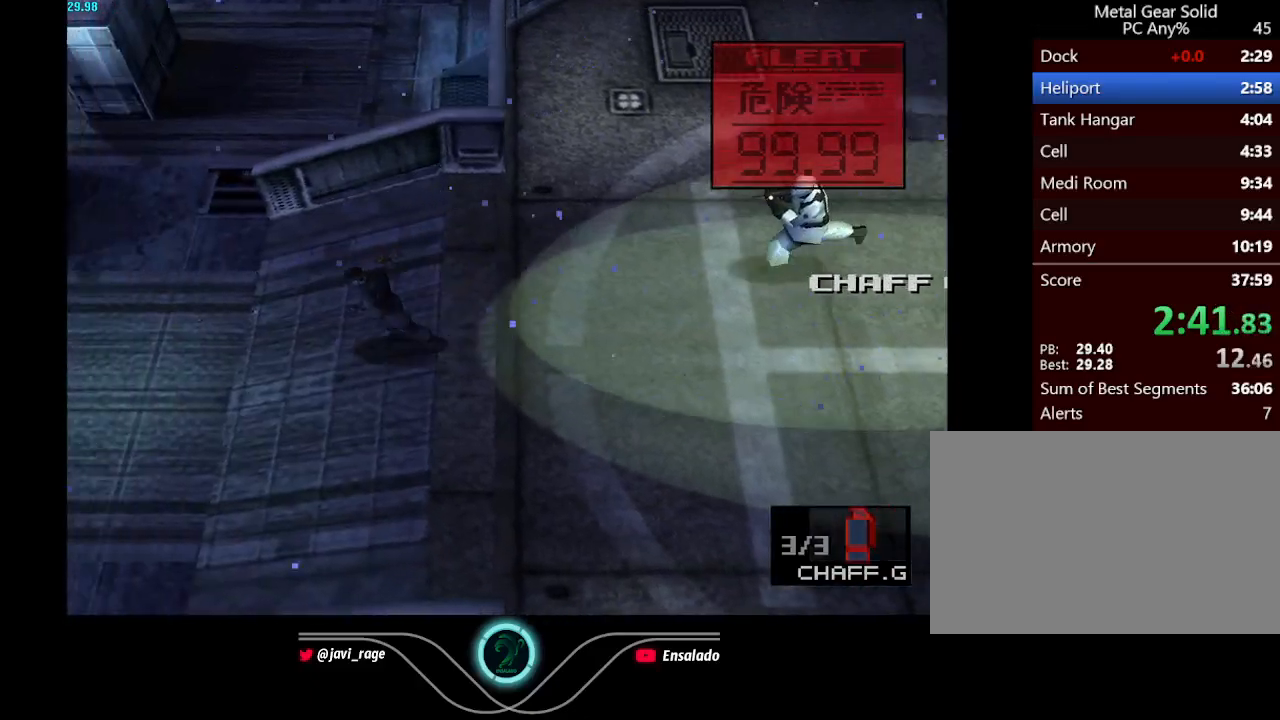
{"buttons": ["DPAD_LEFT"], "left_stick": "center", "button_events": []}
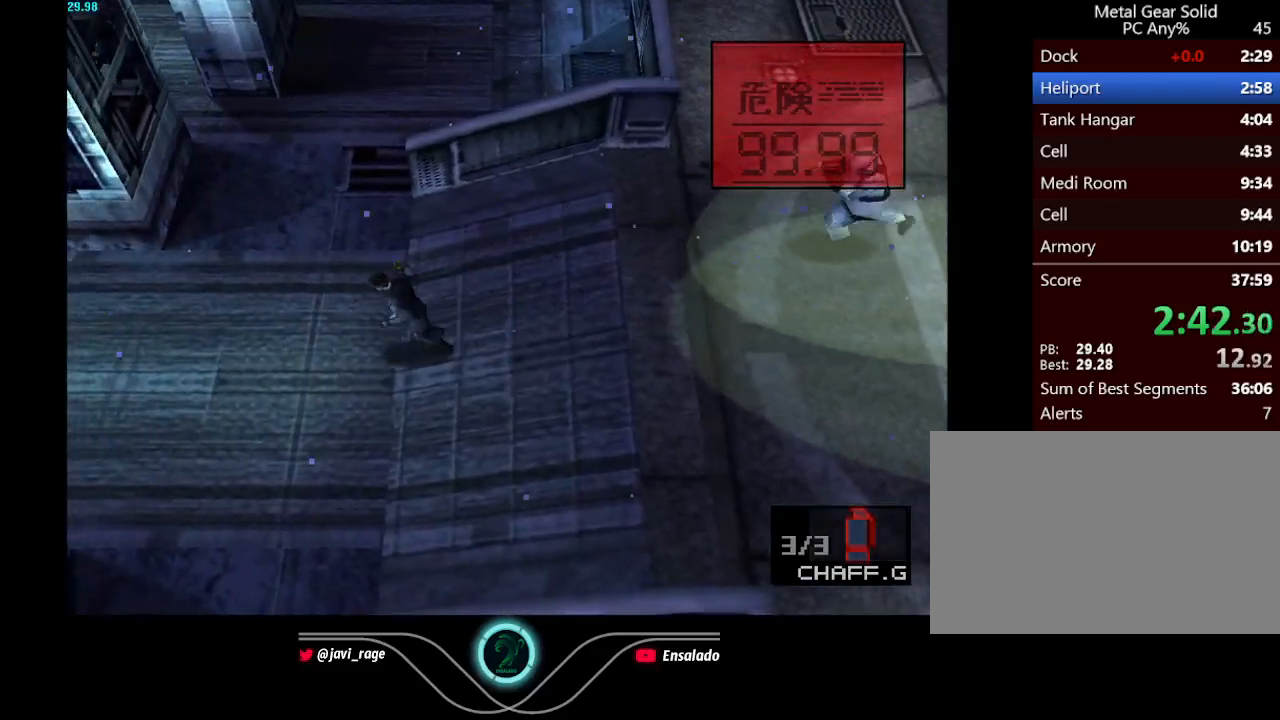
{"buttons": ["DPAD_LEFT"], "left_stick": "center", "button_events": []}